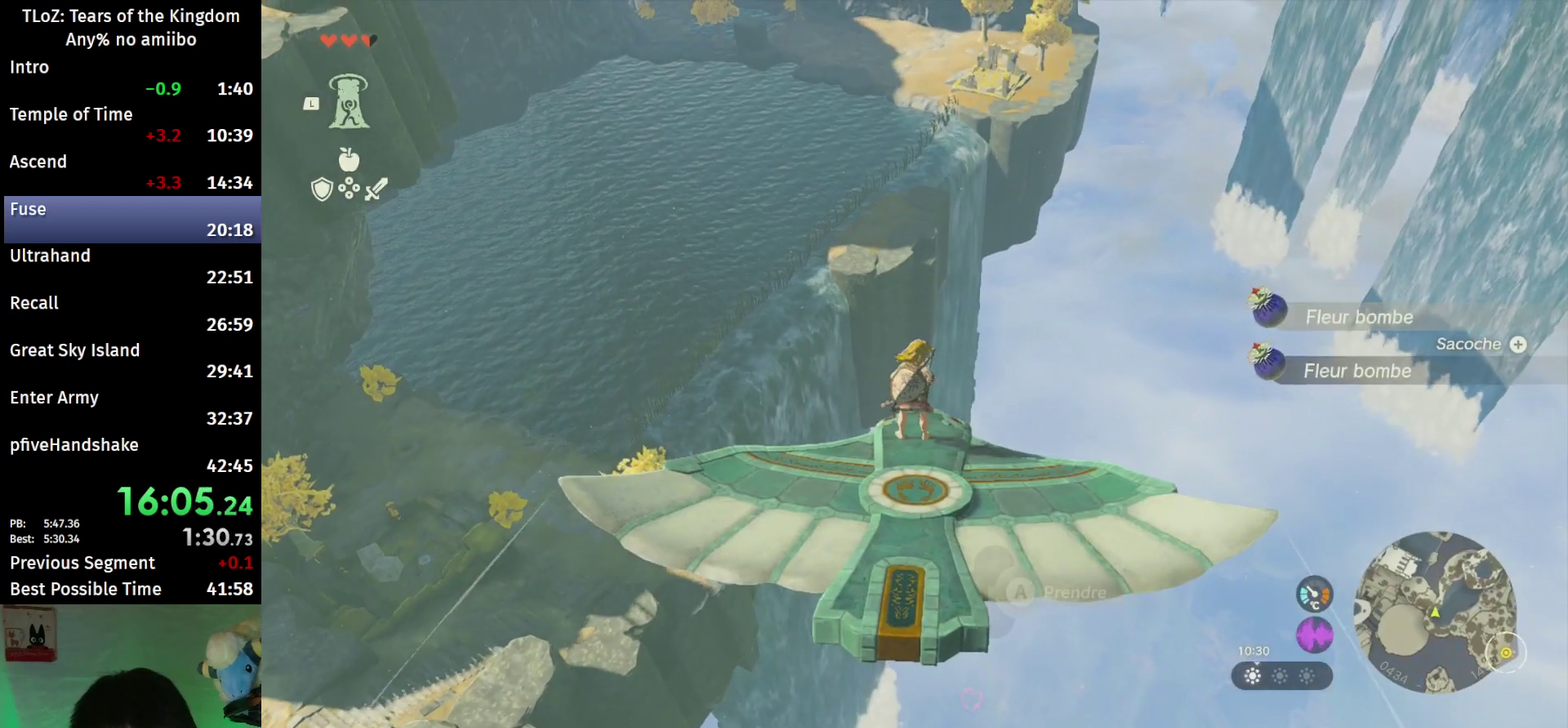
Gameplay with a controller (Nintendo layout); each line is a JSON object with the inputs held at the frame after it. "events" lists button and stick changes between this image and that frame as [ms after this image, input, new state], when the widget could be followed in between. This overlay highlights the sticks when they move; stick clicks (L3 R3) are not distinguishable. Not read: L3 R3.
{"buttons": ["L2"], "left_stick": "down-left", "right_stick": "center", "events": [[133, "L2", "down"], [233, "left_stick", "down-left"], [233, "right_stick", "down"], [367, "right_stick", "center"]]}
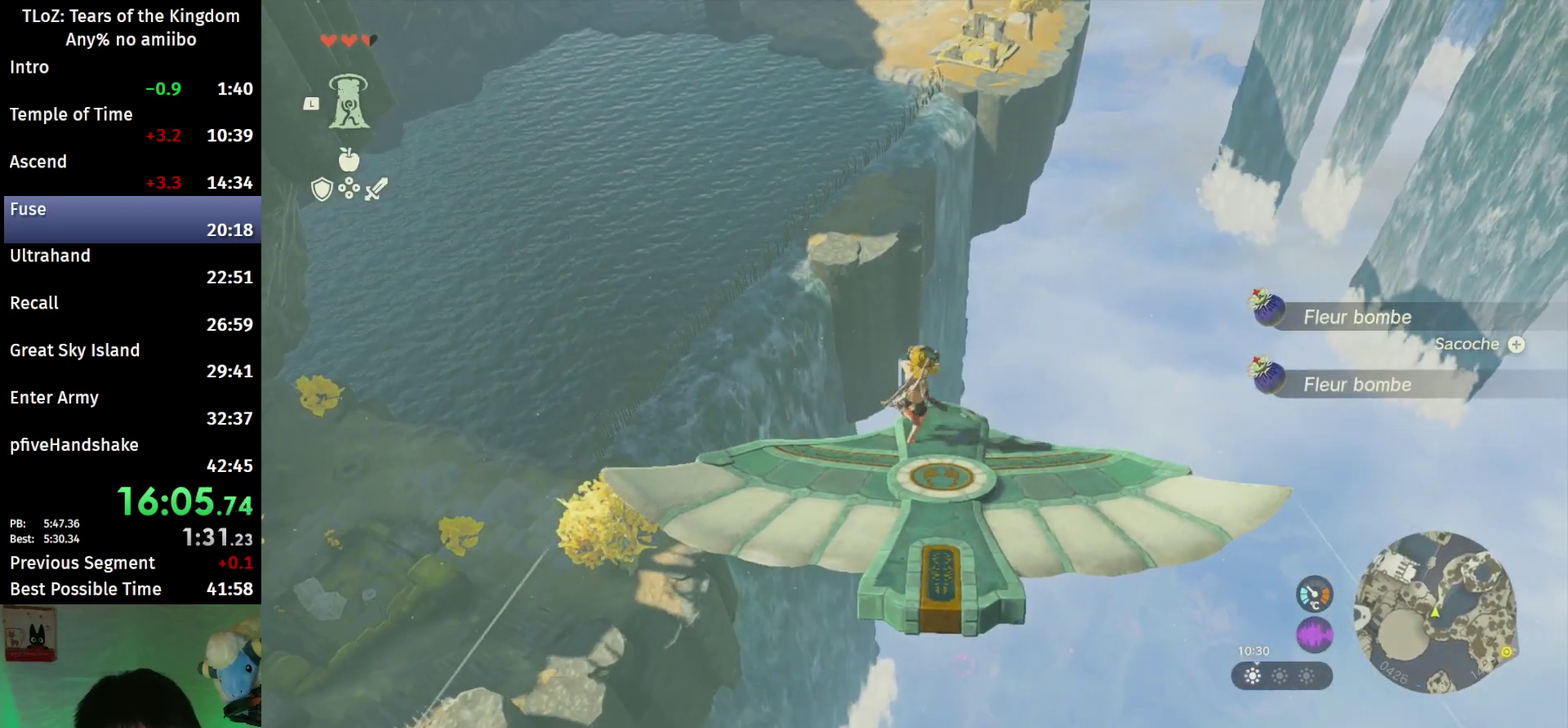
{"buttons": ["L2"], "left_stick": "center", "right_stick": "up", "events": [[33, "left_stick", "center"], [300, "left_stick", "down"], [367, "right_stick", "up"], [433, "left_stick", "center"]]}
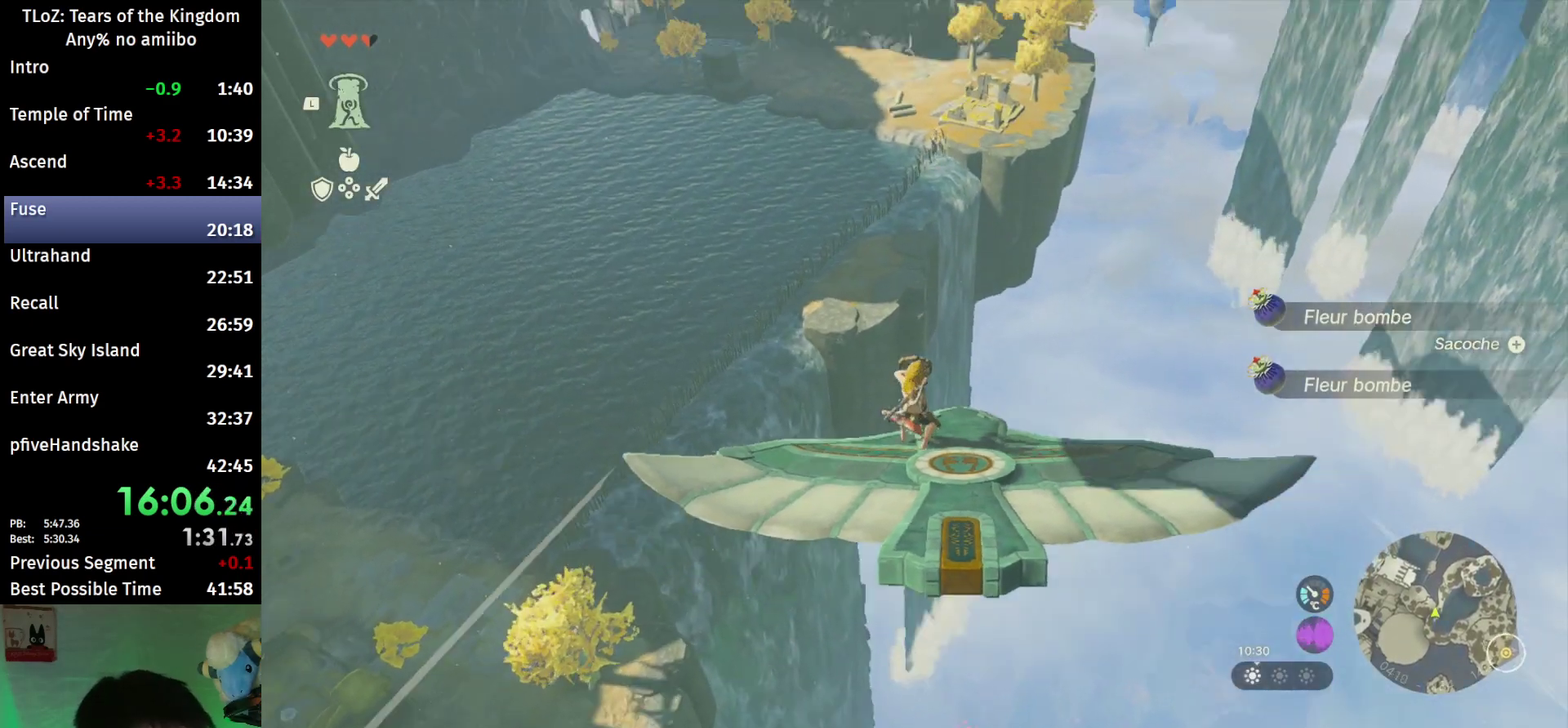
{"buttons": ["L2"], "left_stick": "center", "right_stick": "center", "events": [[33, "right_stick", "center"]]}
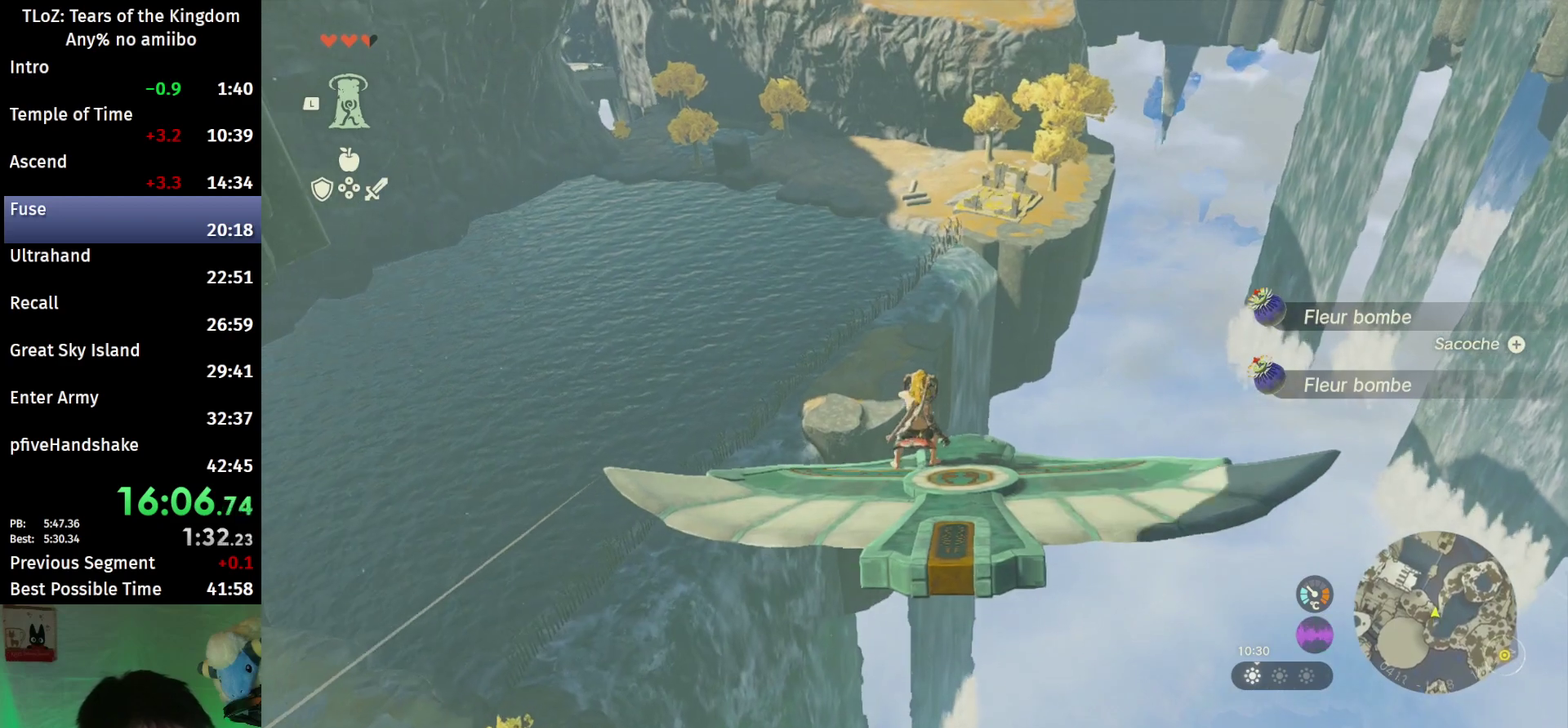
{"buttons": ["L2"], "left_stick": "center", "right_stick": "center", "events": [[133, "right_stick", "up-left"], [233, "right_stick", "center"]]}
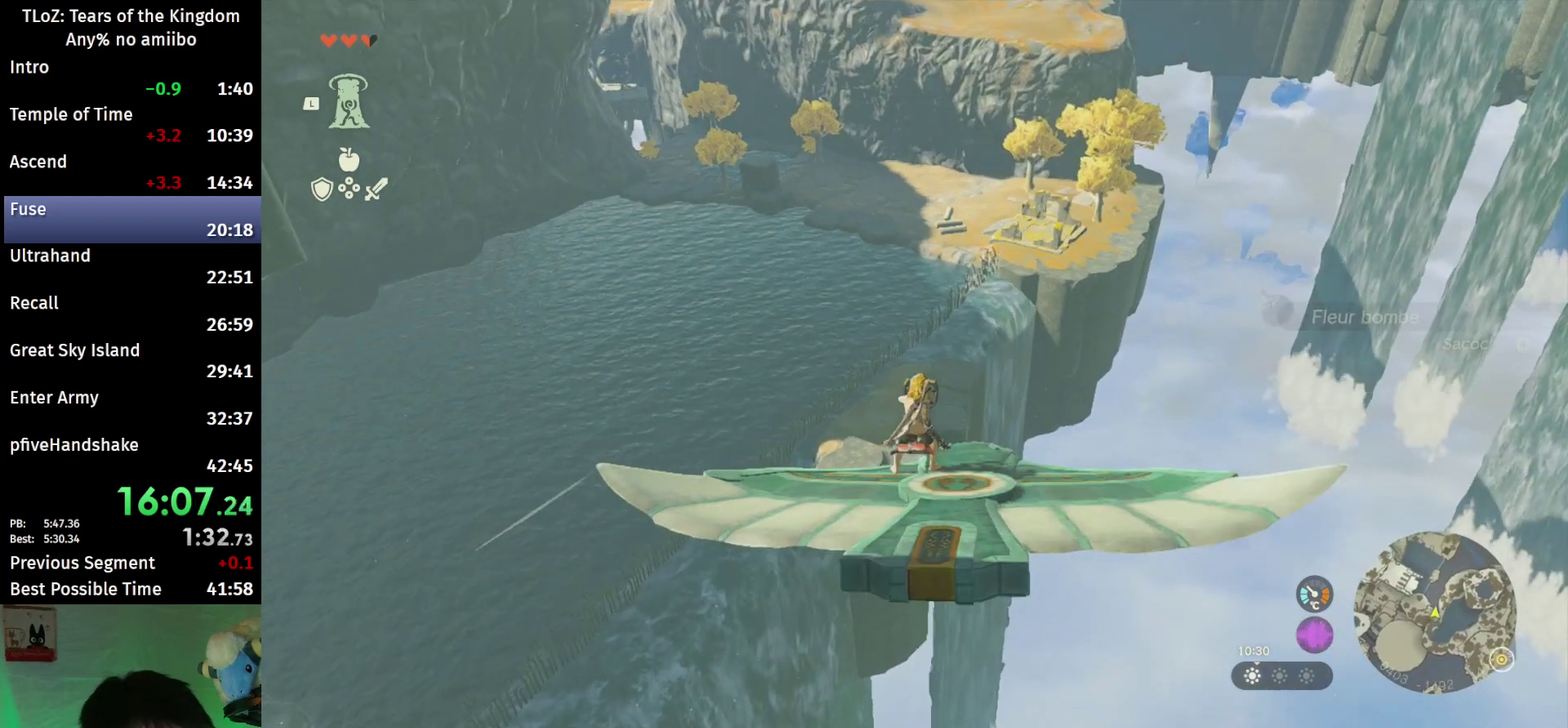
{"buttons": ["L2"], "left_stick": "center", "right_stick": "center"}
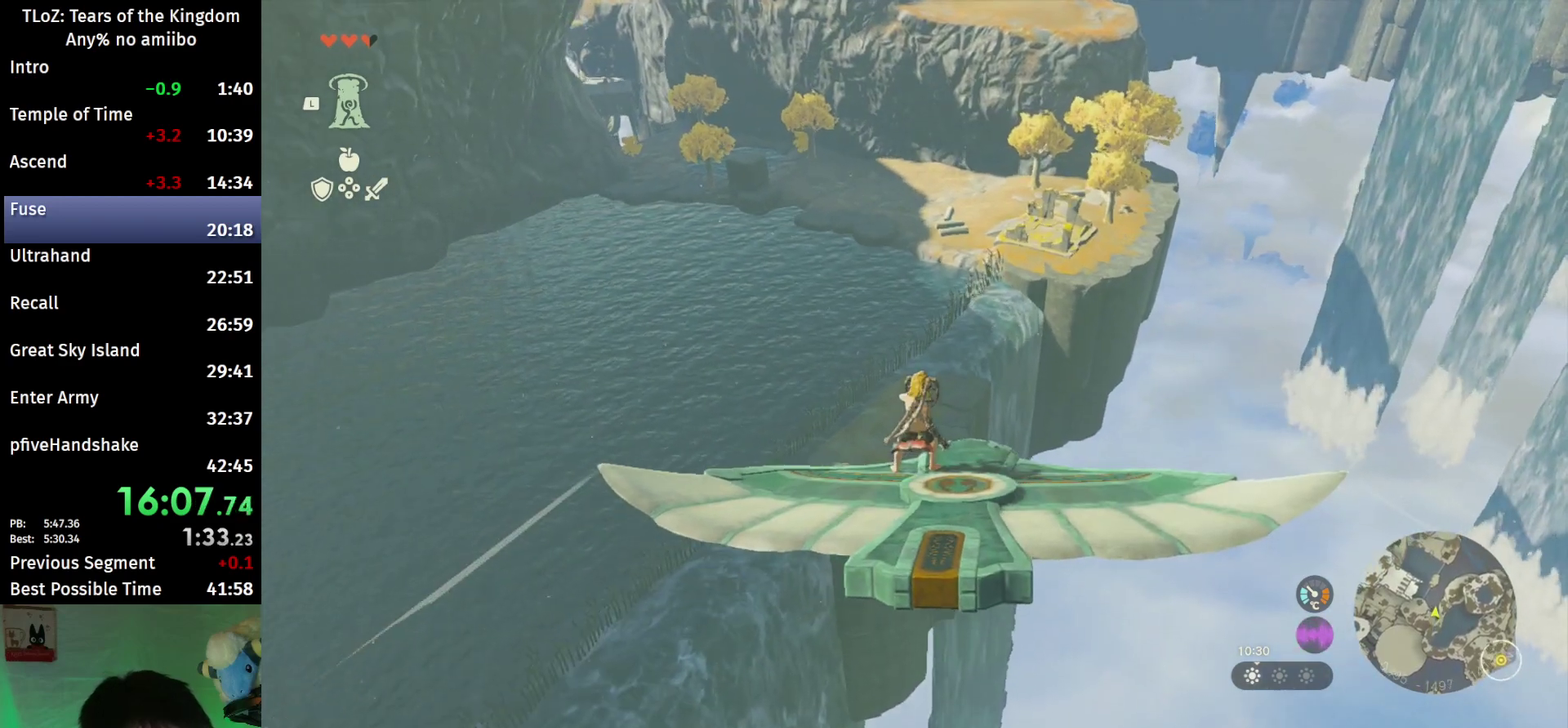
{"buttons": ["L2"], "left_stick": "center", "right_stick": "center", "events": [[133, "left_stick", "right"], [233, "left_stick", "center"]]}
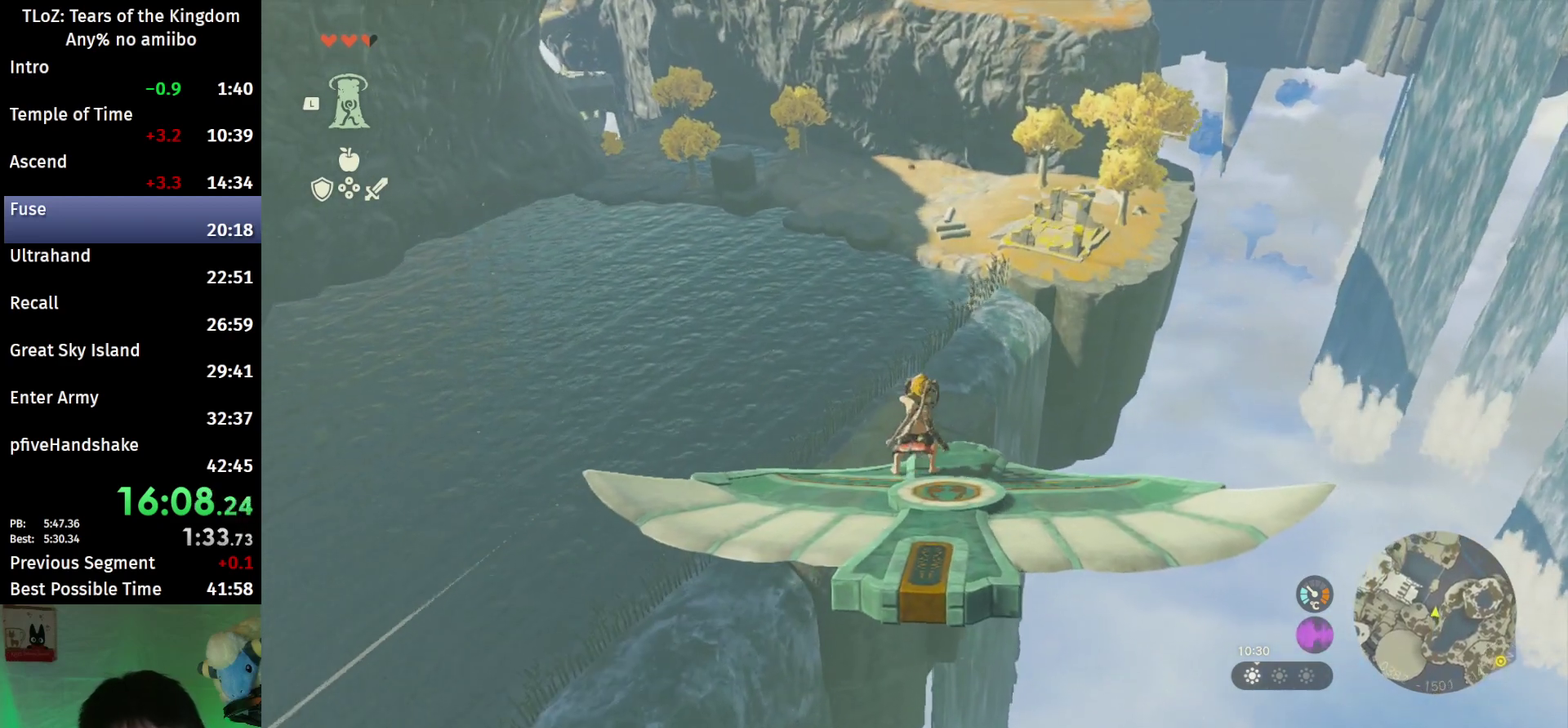
{"buttons": ["L2"], "left_stick": "center", "right_stick": "center", "events": [[167, "left_stick", "down"], [300, "left_stick", "down-left"], [400, "left_stick", "center"]]}
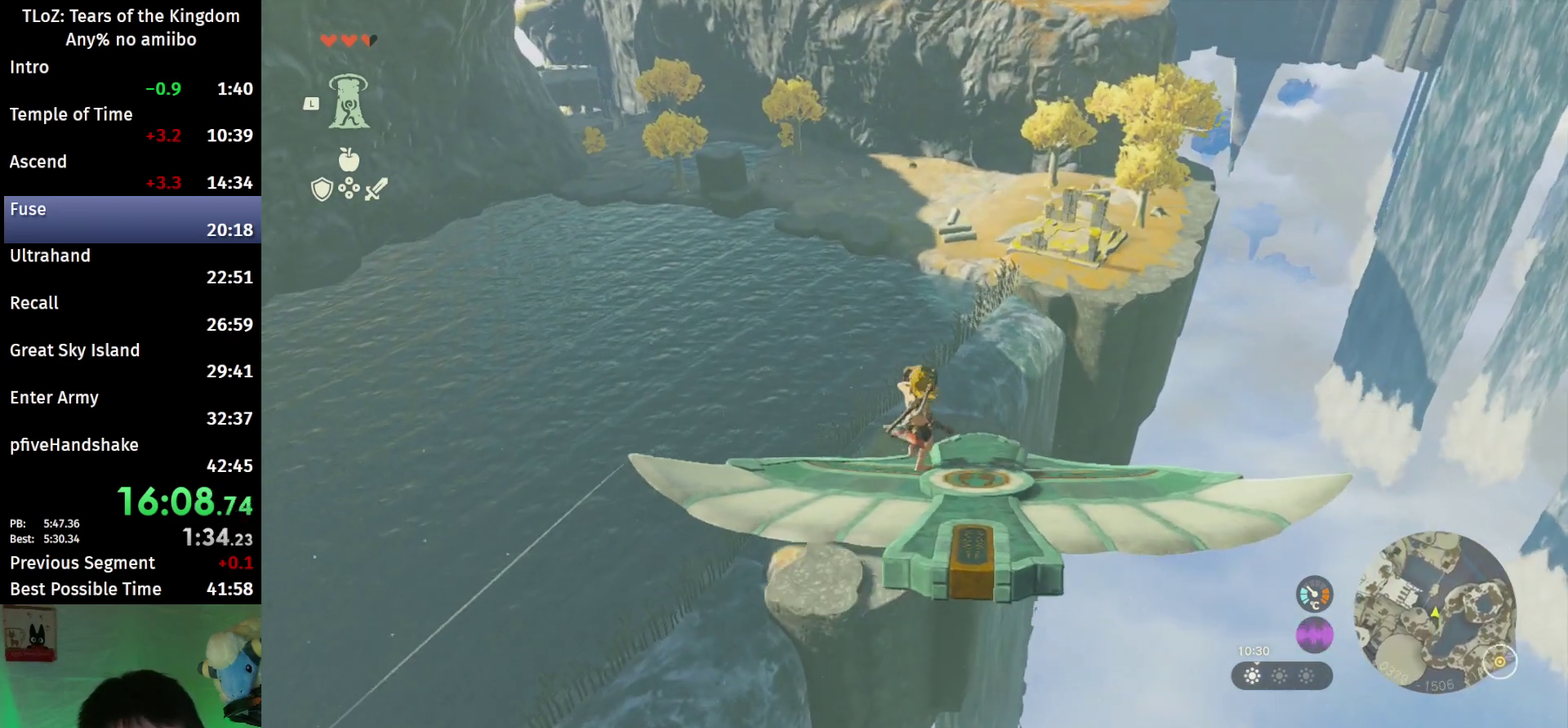
{"buttons": ["L2"], "left_stick": "center", "right_stick": "center", "events": [[200, "left_stick", "right"], [467, "left_stick", "center"]]}
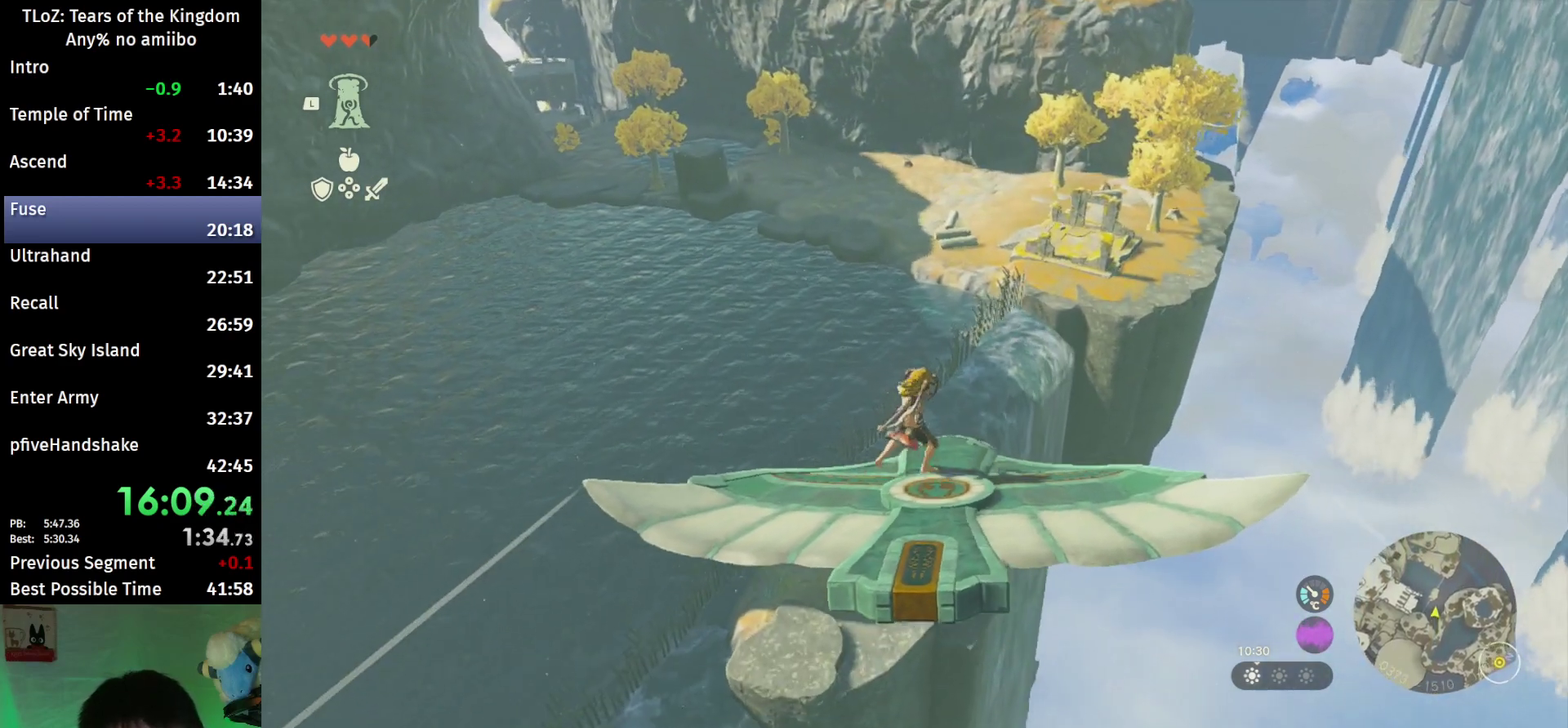
{"buttons": ["L2"], "left_stick": "center", "right_stick": "center", "events": [[100, "left_stick", "right"], [267, "left_stick", "center"]]}
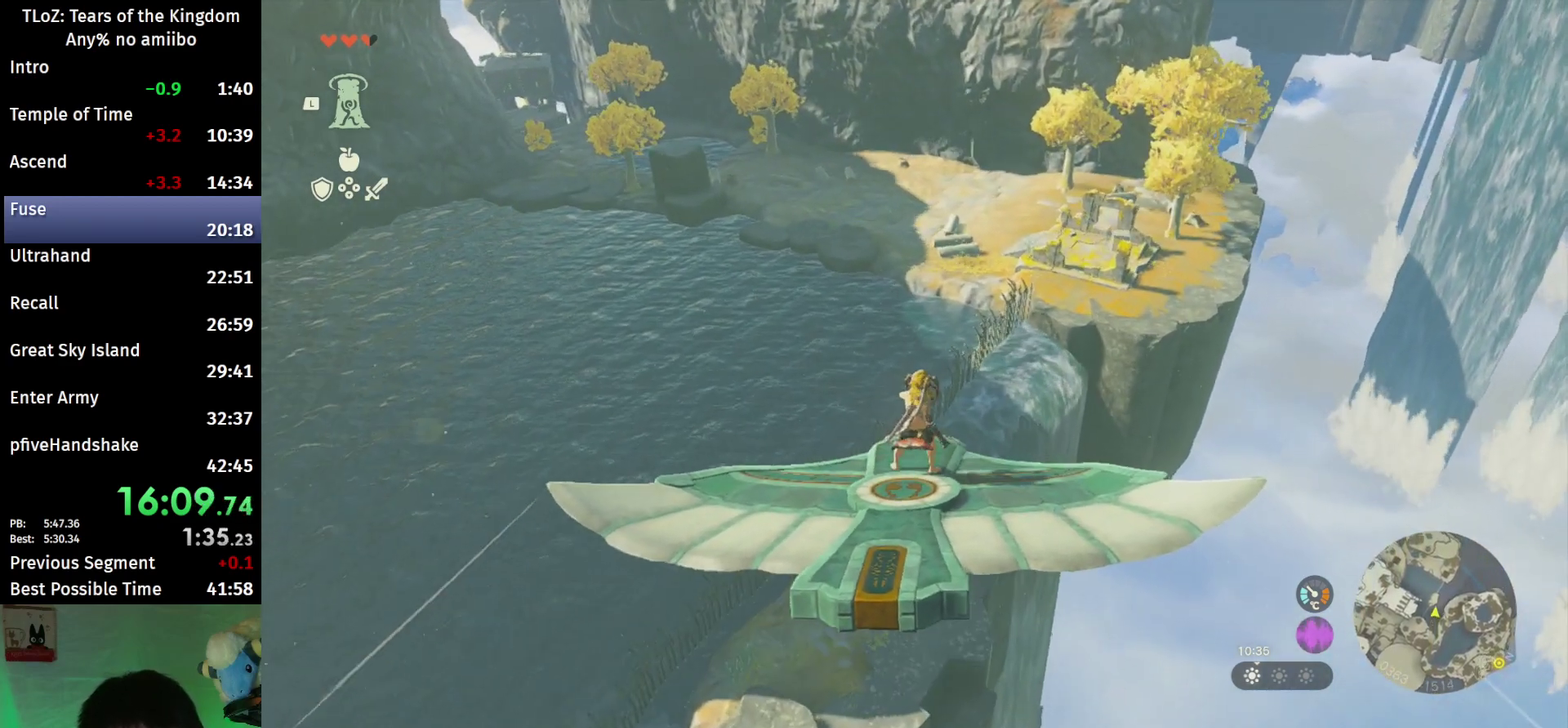
{"buttons": ["L2"], "left_stick": "center", "right_stick": "center", "events": [[33, "left_stick", "down-left"], [233, "left_stick", "center"]]}
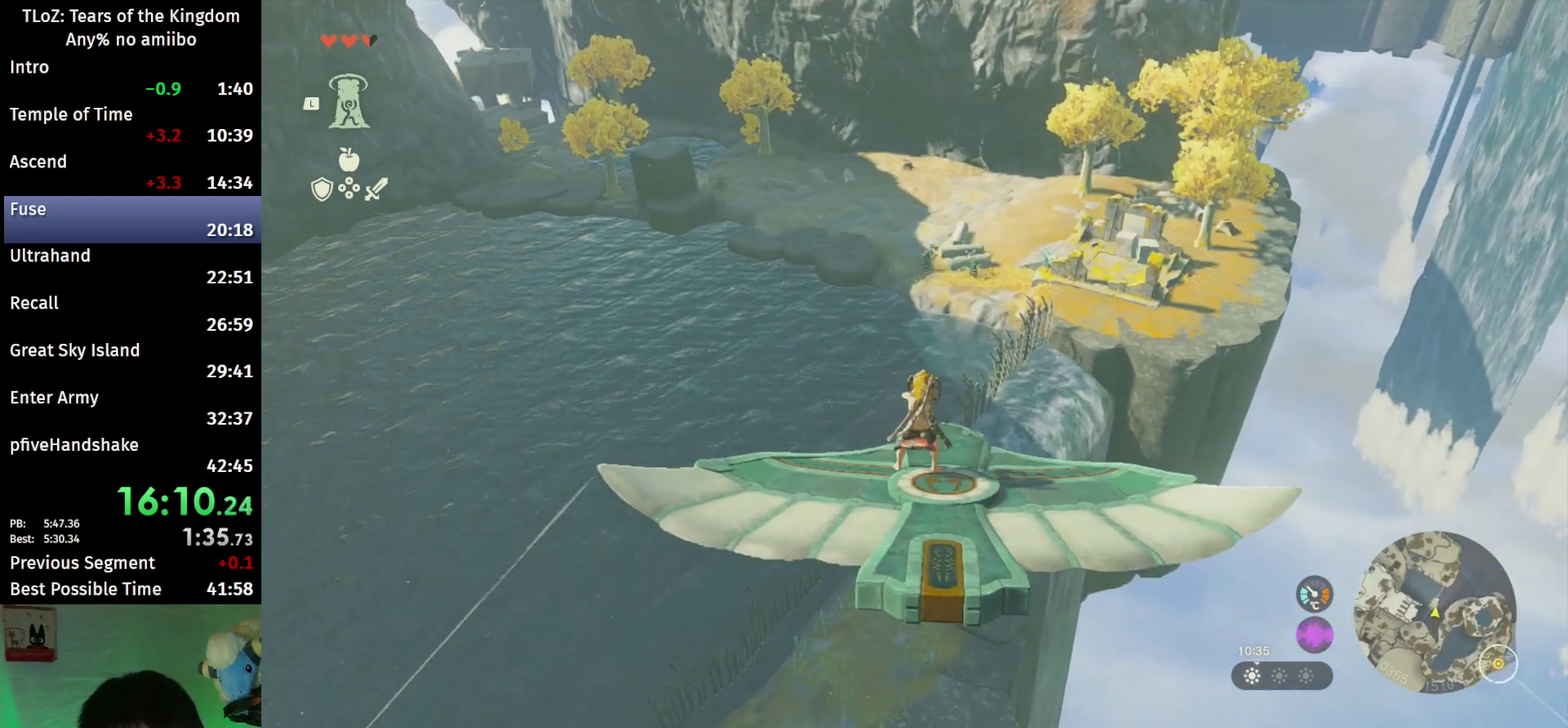
{"buttons": ["L2"], "left_stick": "center", "right_stick": "center"}
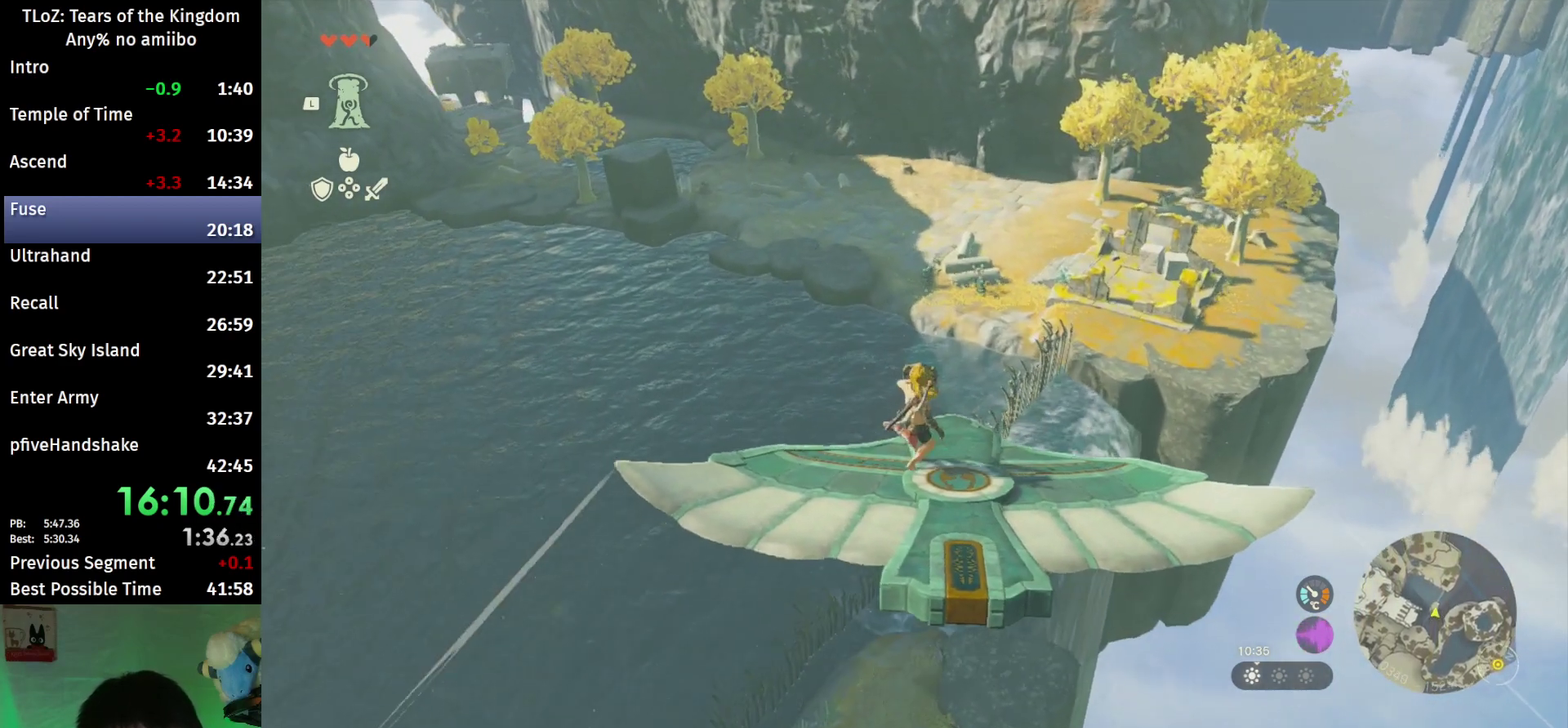
{"buttons": ["L2"], "left_stick": "center", "right_stick": "center", "events": [[133, "left_stick", "right"], [300, "left_stick", "center"]]}
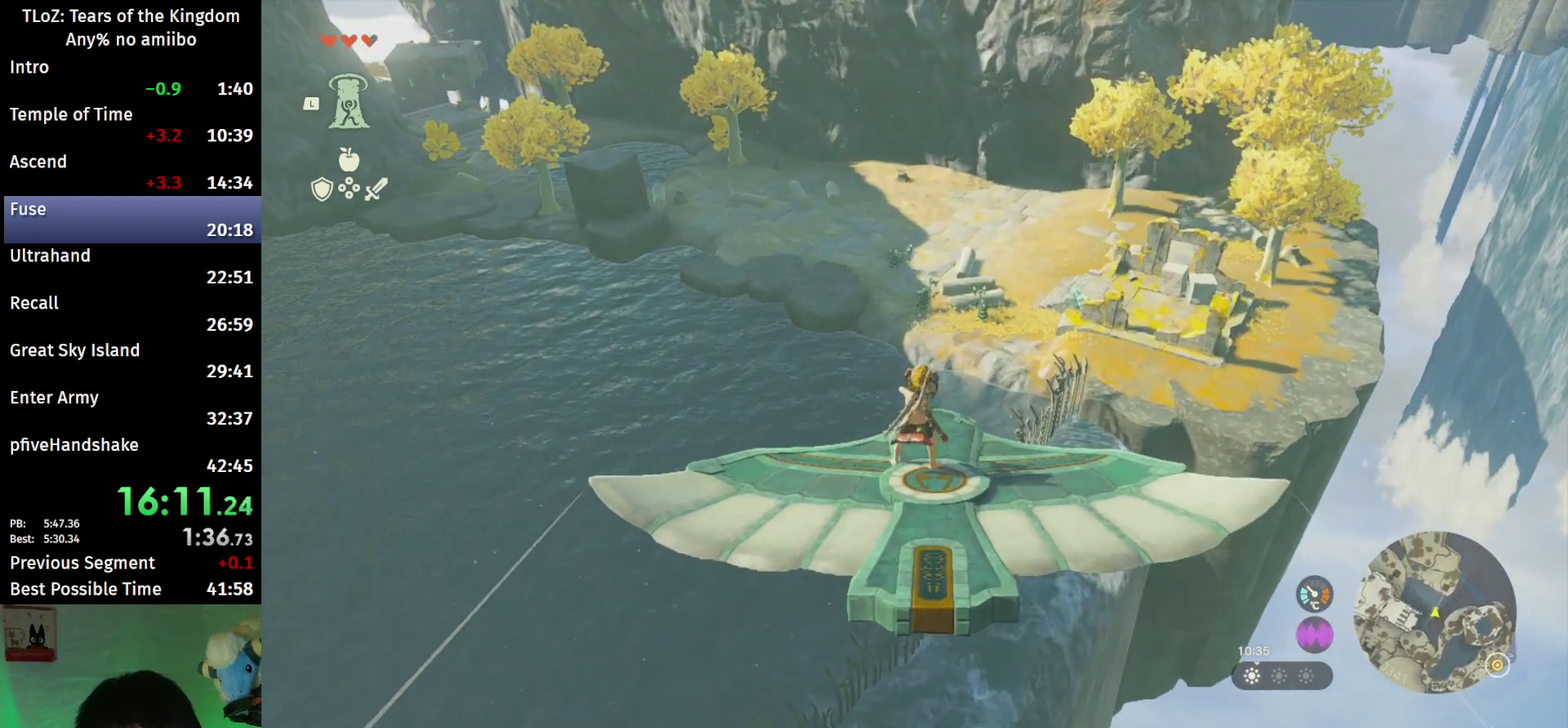
{"buttons": ["L2"], "left_stick": "center", "right_stick": "center", "events": [[300, "left_stick", "right"], [433, "left_stick", "center"]]}
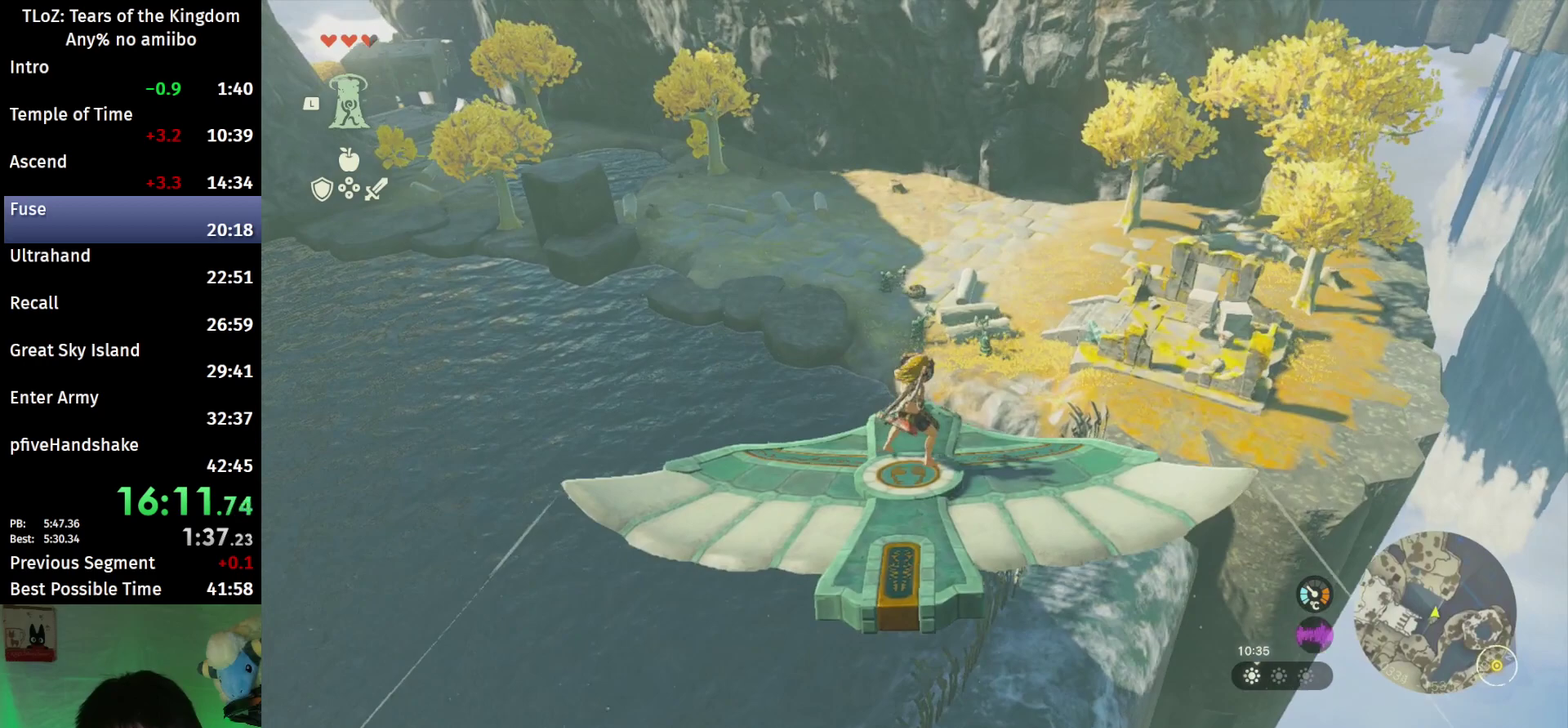
{"buttons": ["L2"], "left_stick": "center", "right_stick": "center"}
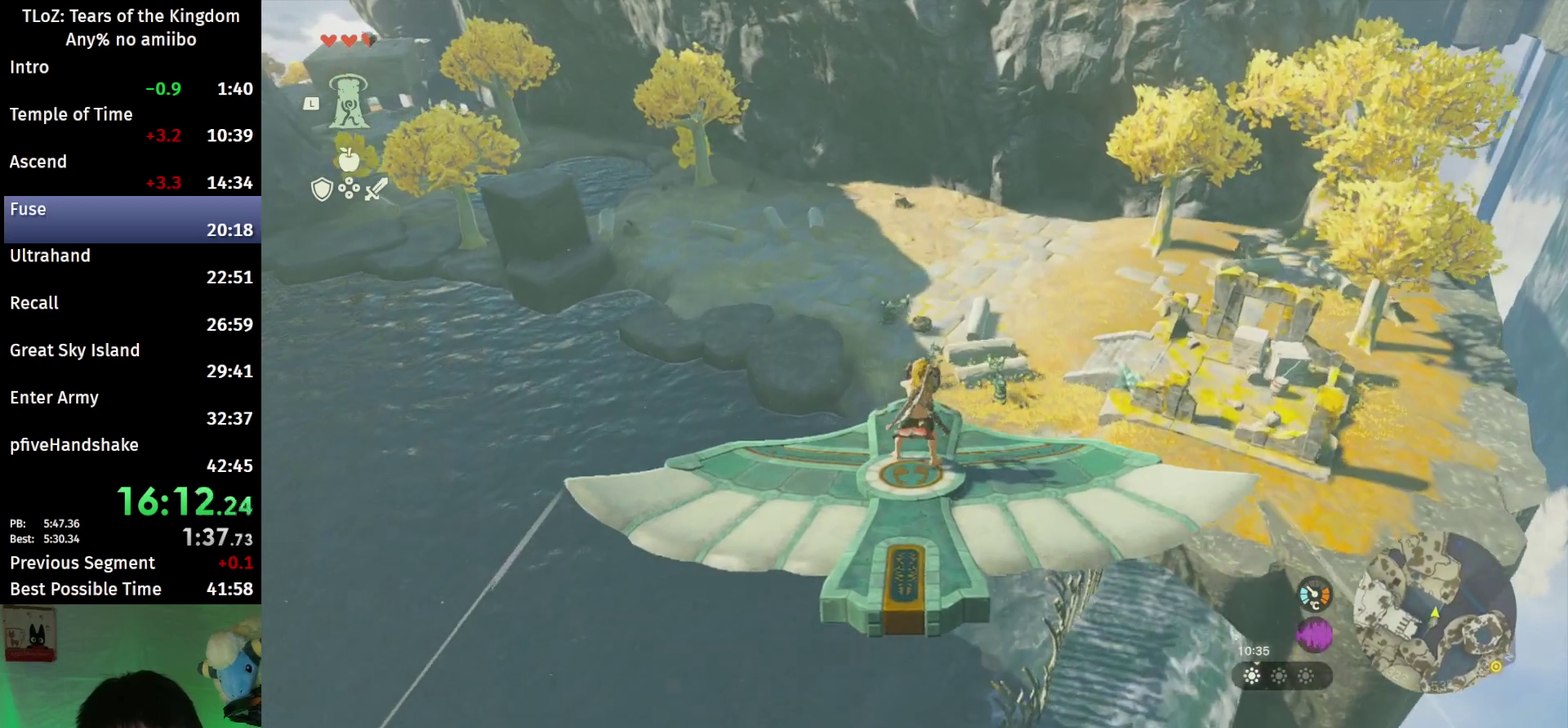
{"buttons": ["L2"], "left_stick": "center", "right_stick": "center", "events": [[100, "right_stick", "down-left"], [200, "right_stick", "center"]]}
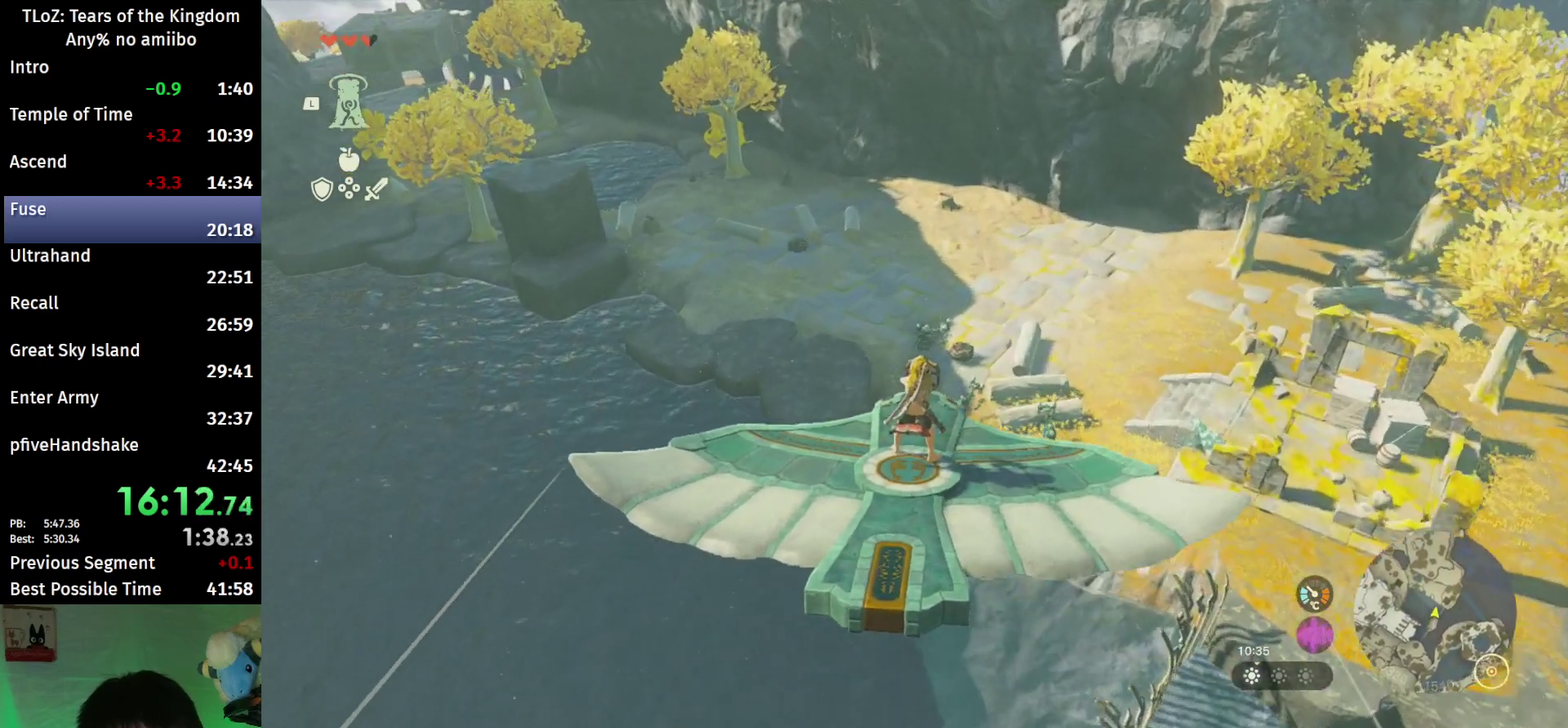
{"buttons": [], "left_stick": "center", "right_stick": "down", "events": [[400, "right_stick", "down"], [467, "L2", "up"]]}
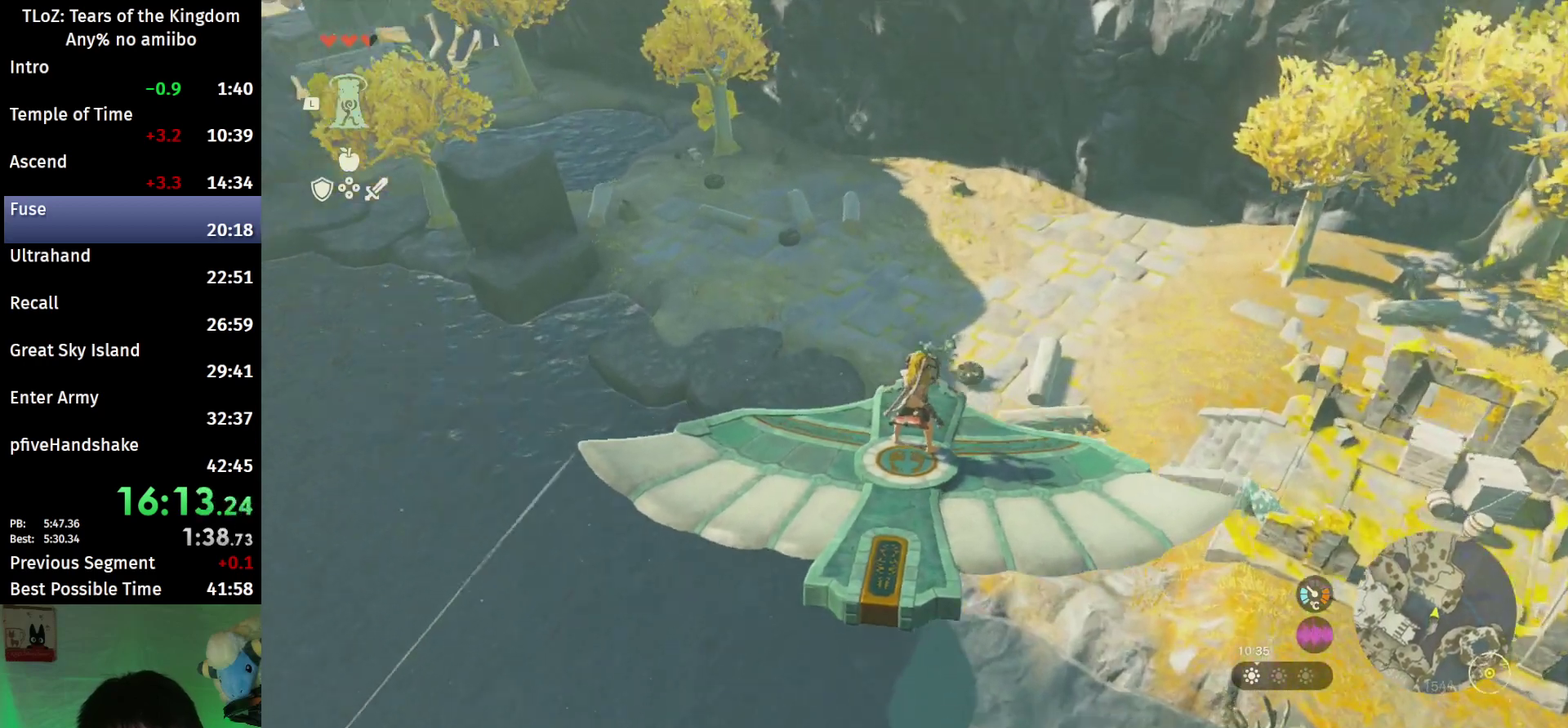
{"buttons": [], "left_stick": "center", "right_stick": "center", "events": [[67, "right_stick", "center"], [300, "right_stick", "down"], [400, "right_stick", "center"]]}
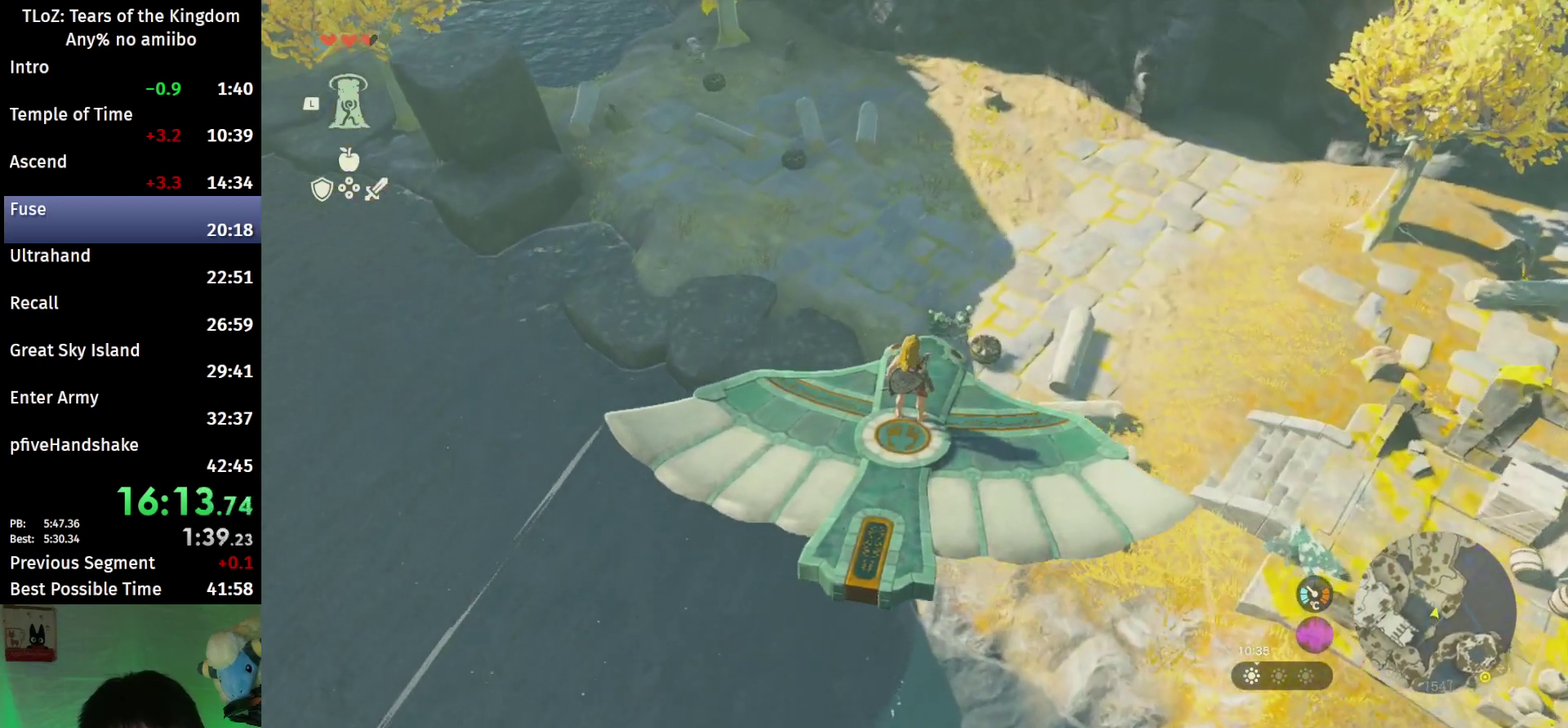
{"buttons": ["B"], "left_stick": "up", "right_stick": "center", "events": [[167, "left_stick", "up"], [267, "B", "down"]]}
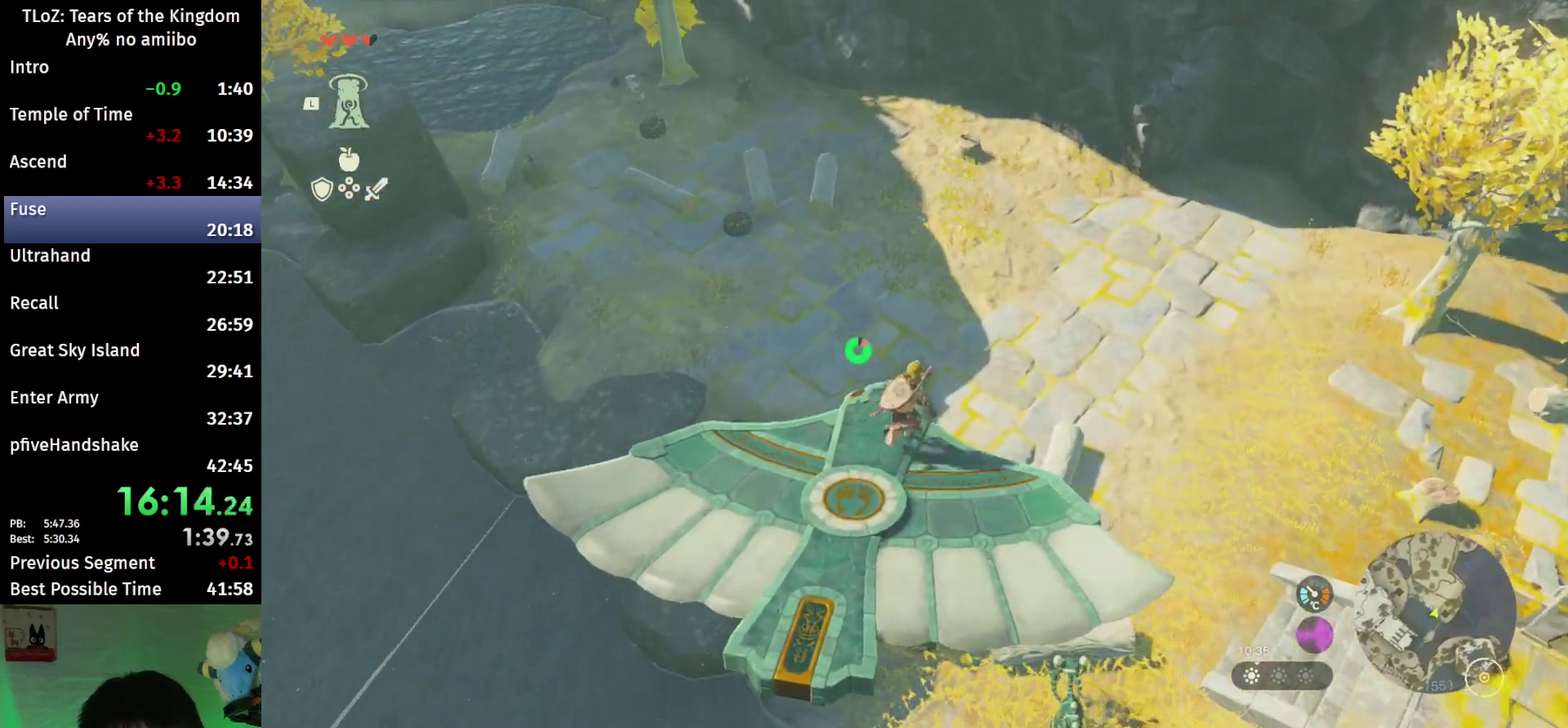
{"buttons": [], "left_stick": "left", "right_stick": "left", "events": [[167, "B", "up"], [333, "left_stick", "up-left"], [333, "right_stick", "down-left"], [433, "left_stick", "left"], [433, "right_stick", "left"]]}
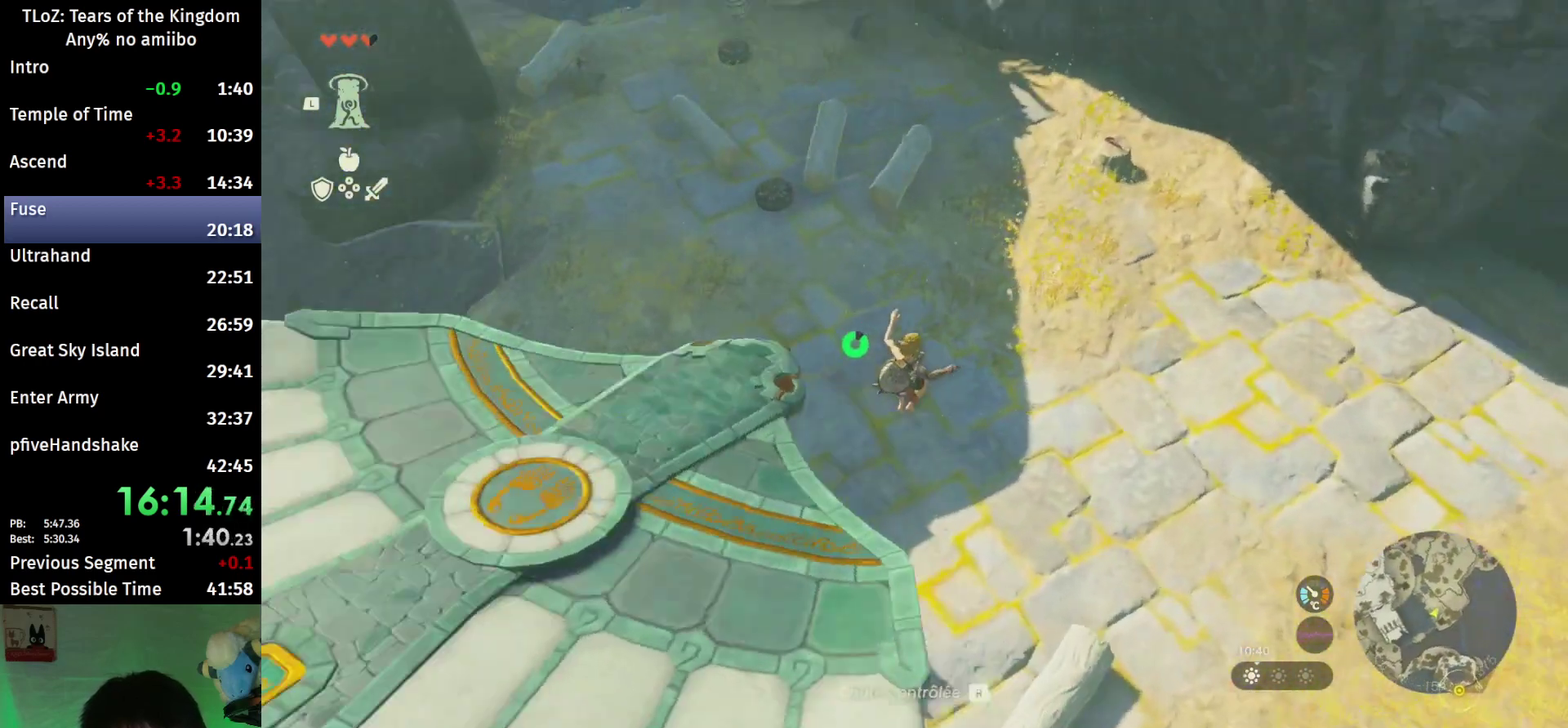
{"buttons": [], "left_stick": "left", "right_stick": "center", "events": [[133, "R1", "down"], [200, "R1", "up"], [233, "right_stick", "center"]]}
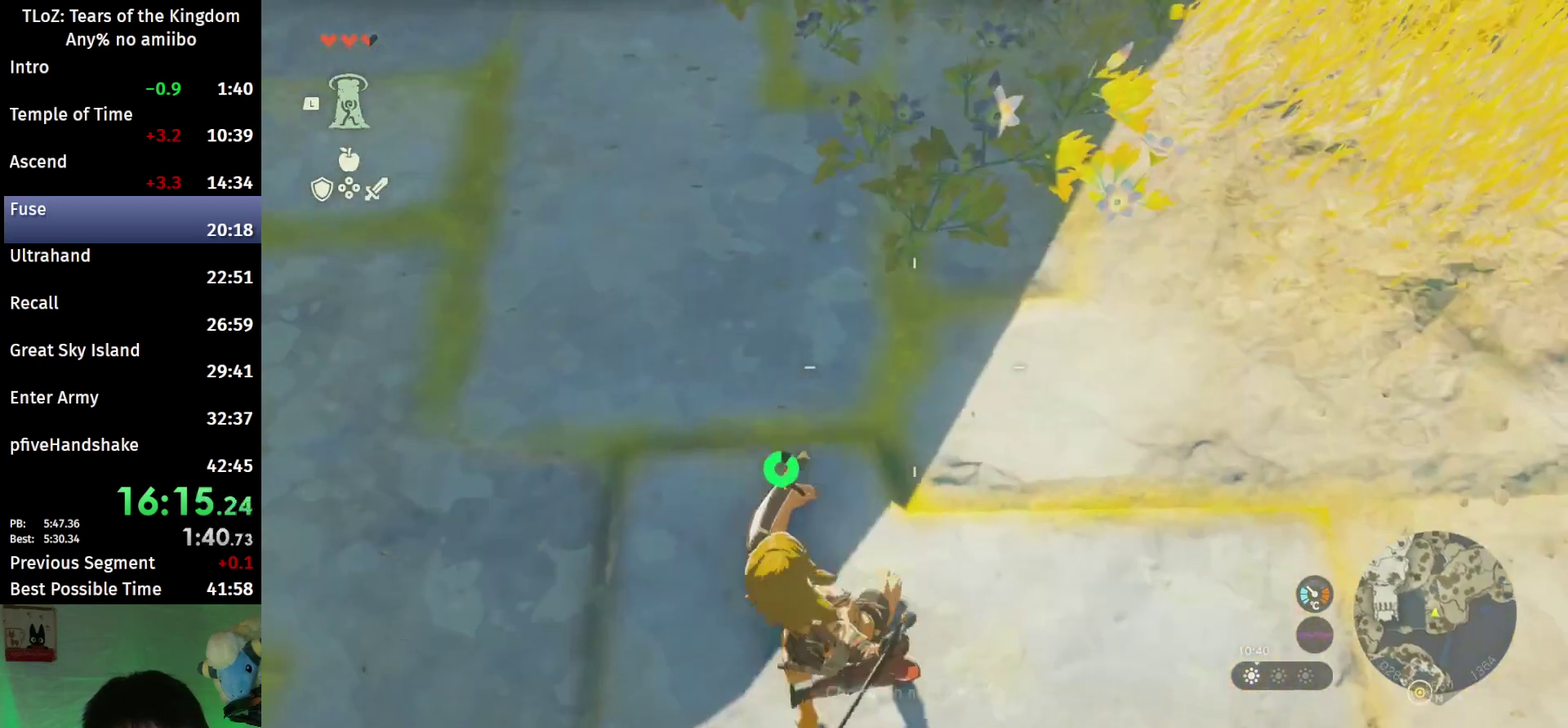
{"buttons": [], "left_stick": "left", "right_stick": "center", "events": [[67, "right_stick", "left"], [100, "left_stick", "down-left"], [167, "right_stick", "up-left"], [300, "left_stick", "left"], [333, "B", "down"], [333, "right_stick", "center"], [433, "B", "up"]]}
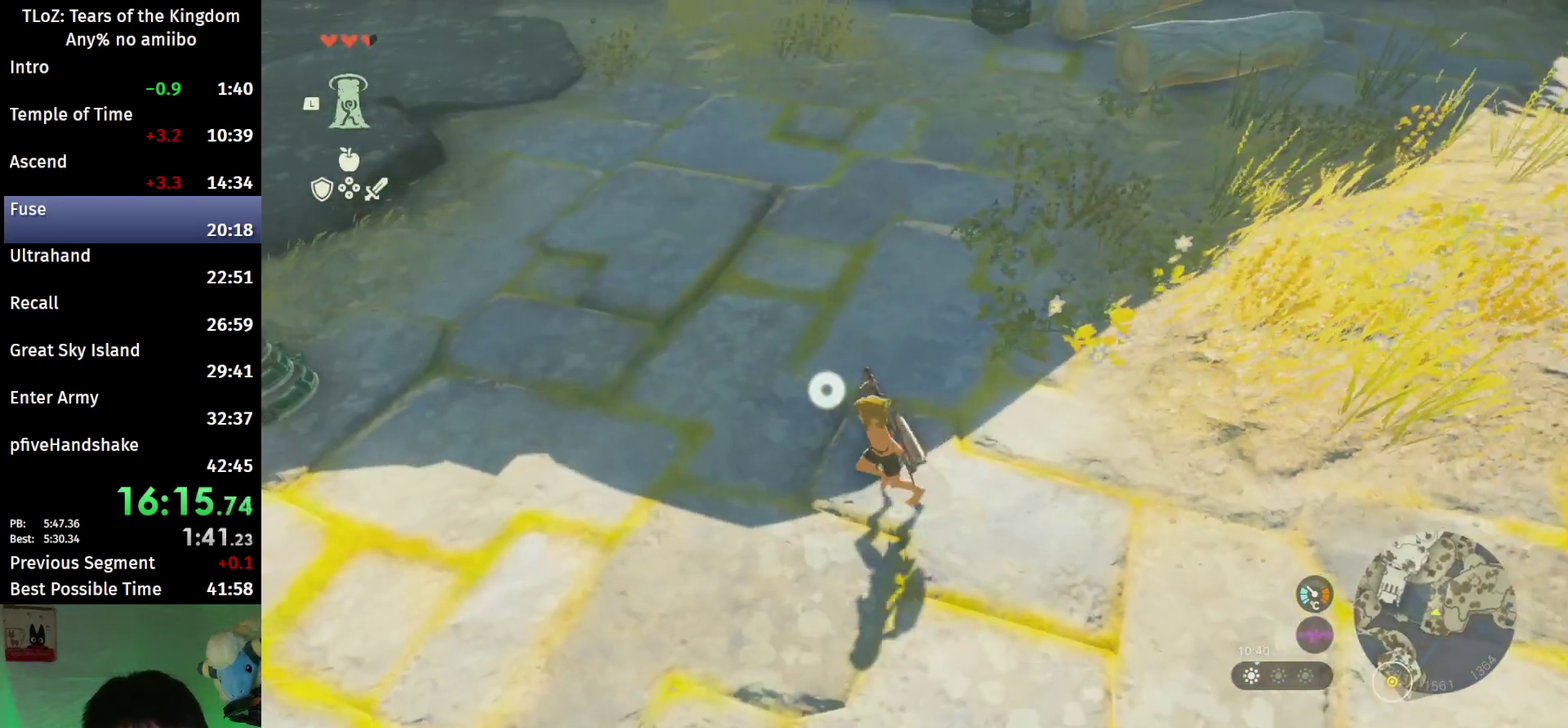
{"buttons": [], "left_stick": "up-left", "right_stick": "center", "events": [[67, "A", "down"], [67, "B", "down"], [100, "A", "up"], [100, "B", "up"], [267, "B", "down"], [333, "B", "up"], [333, "left_stick", "up-left"], [400, "A", "down"], [467, "A", "up"]]}
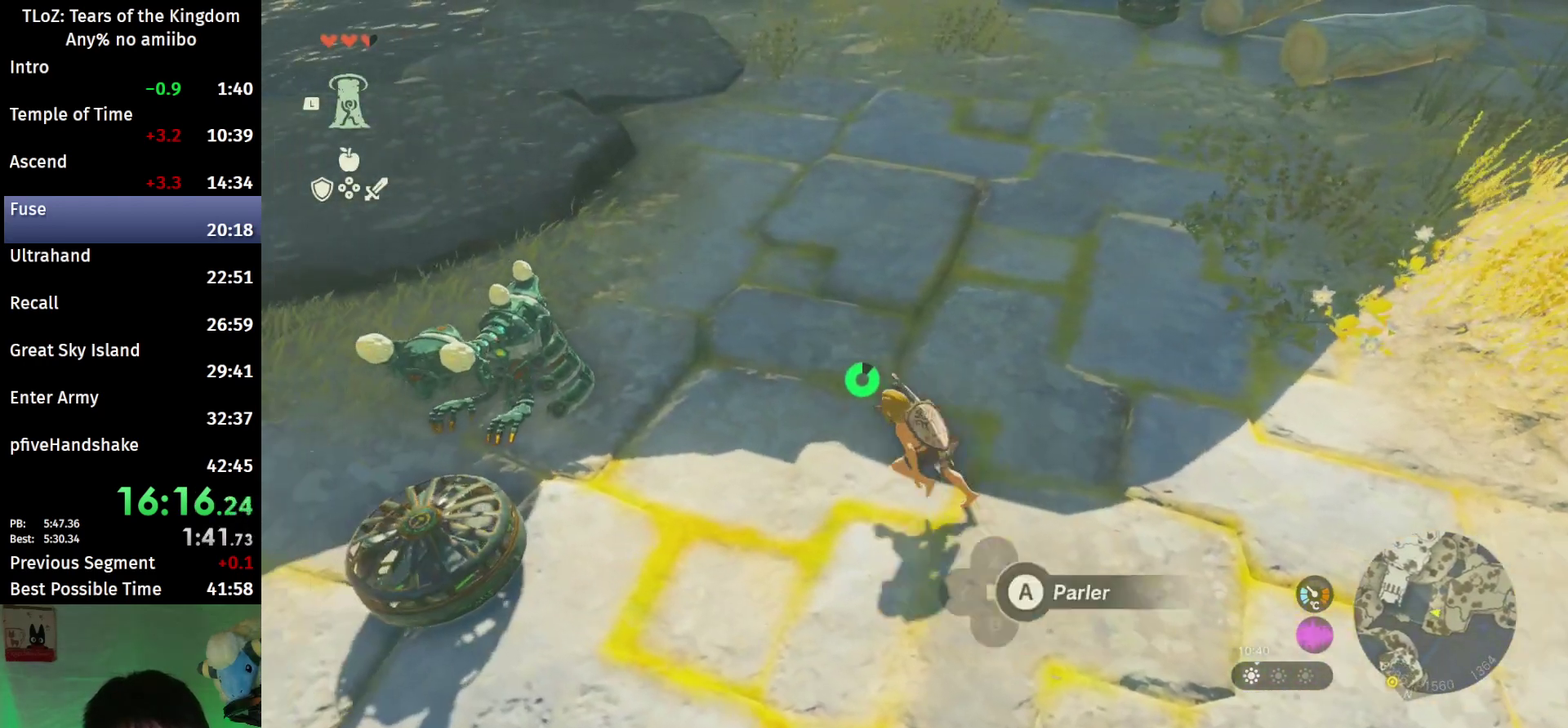
{"buttons": [], "left_stick": "down", "right_stick": "center", "events": [[33, "A", "down"], [100, "A", "up"], [100, "left_stick", "center"], [167, "A", "down"], [233, "A", "up"], [300, "A", "down"], [367, "A", "up"], [467, "left_stick", "down"]]}
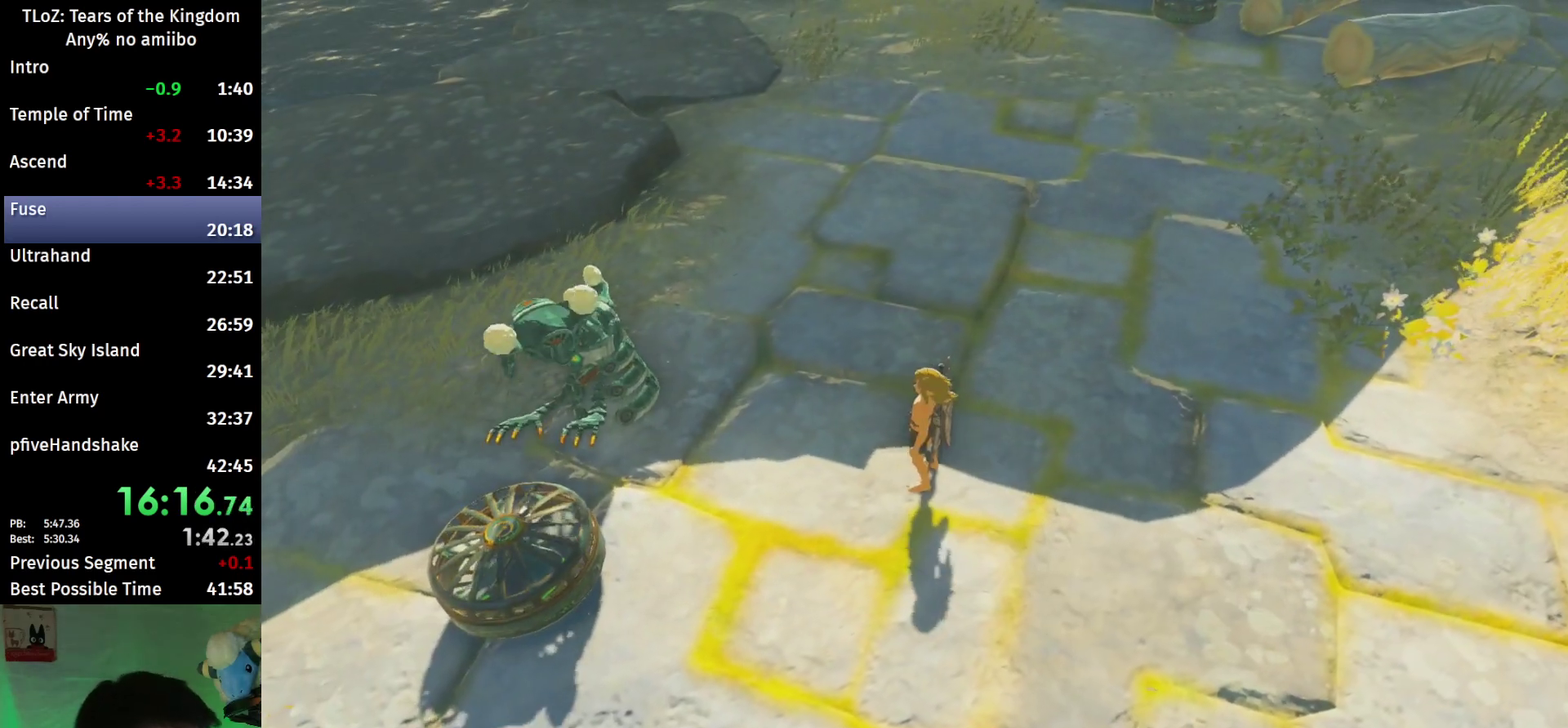
{"buttons": ["A", "B"], "left_stick": "down", "right_stick": "center", "events": [[67, "B", "down"], [100, "A", "down"], [167, "A", "up"], [167, "B", "up"], [233, "A", "down"], [233, "B", "down"], [300, "A", "up"], [333, "B", "up"], [367, "A", "down"], [367, "B", "down"], [433, "A", "up"], [433, "B", "up"], [500, "A", "down"], [500, "B", "down"]]}
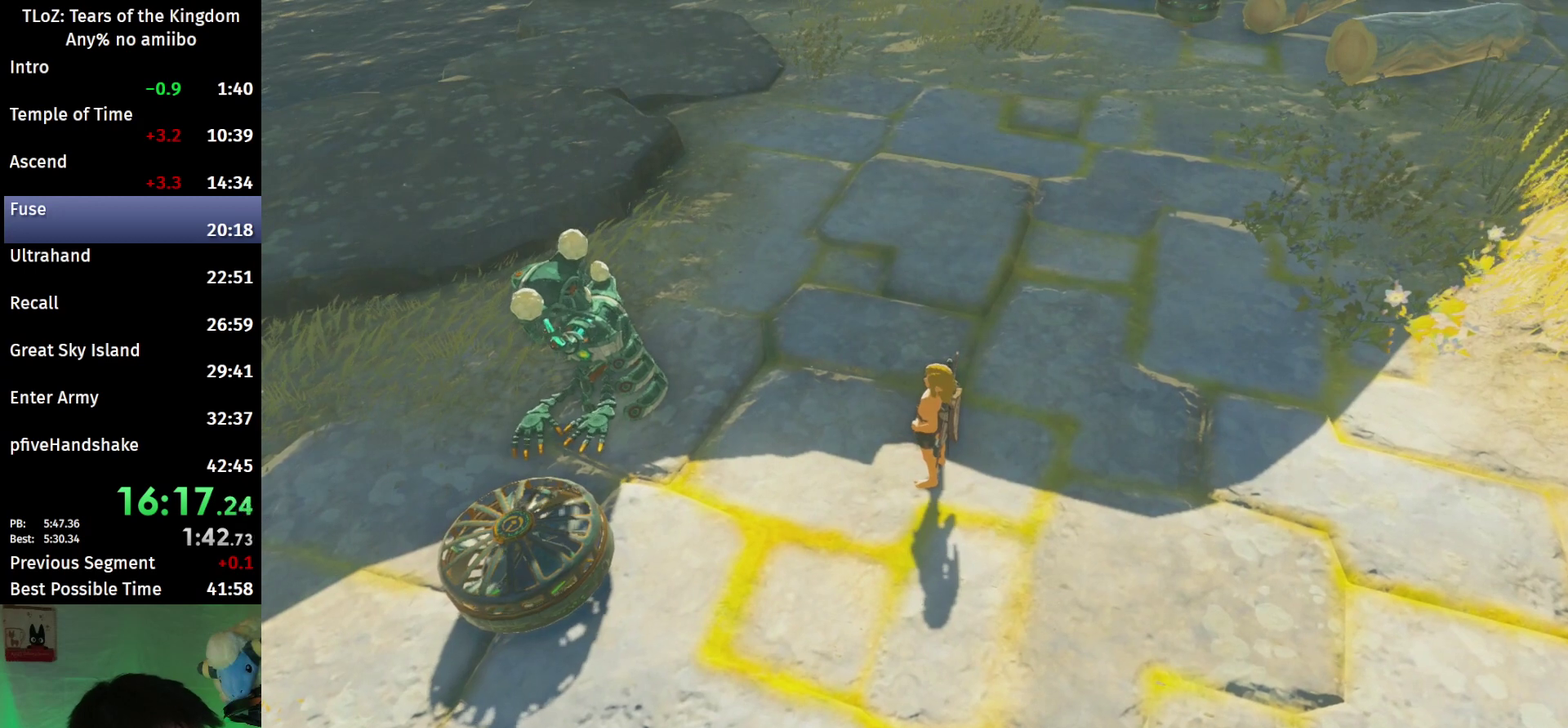
{"buttons": [], "left_stick": "down", "right_stick": "center", "events": [[67, "A", "up"], [67, "B", "up"], [100, "A", "down"], [100, "B", "down"], [167, "A", "up"], [167, "B", "up"], [233, "A", "down"], [233, "B", "down"], [267, "A", "up"], [267, "B", "up"], [333, "A", "down"], [333, "B", "down"], [367, "A", "up"], [367, "B", "up"], [433, "A", "down"], [433, "B", "down"], [467, "A", "up"], [467, "B", "up"]]}
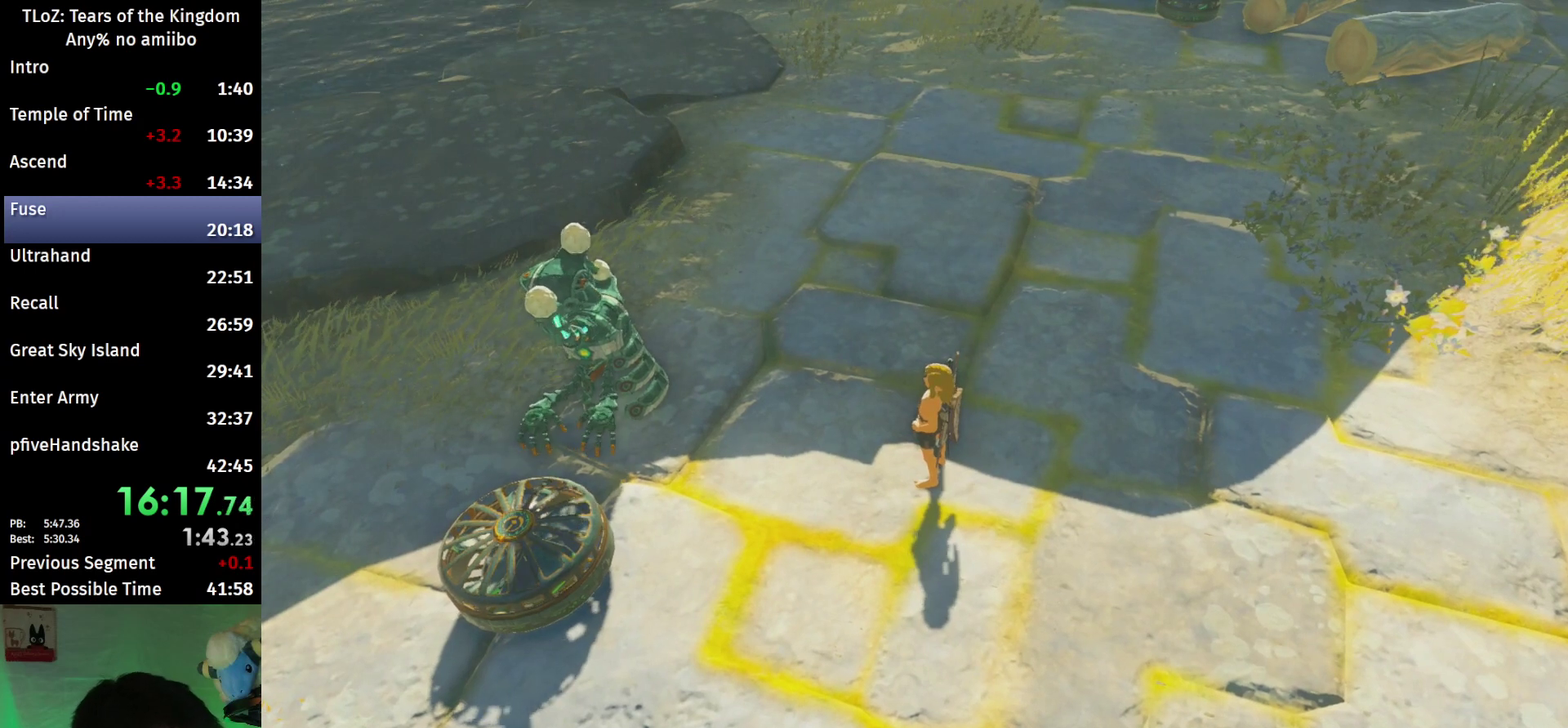
{"buttons": [], "left_stick": "down", "right_stick": "center", "events": [[33, "A", "down"], [33, "B", "down"], [100, "A", "up"], [100, "B", "up"], [133, "A", "down"], [167, "A", "up"], [233, "A", "down"], [233, "B", "down"], [267, "B", "up"], [300, "A", "up"], [333, "A", "down"], [333, "B", "down"], [400, "A", "up"], [400, "B", "up"], [433, "A", "down"], [433, "B", "down"], [500, "A", "up"], [500, "B", "up"]]}
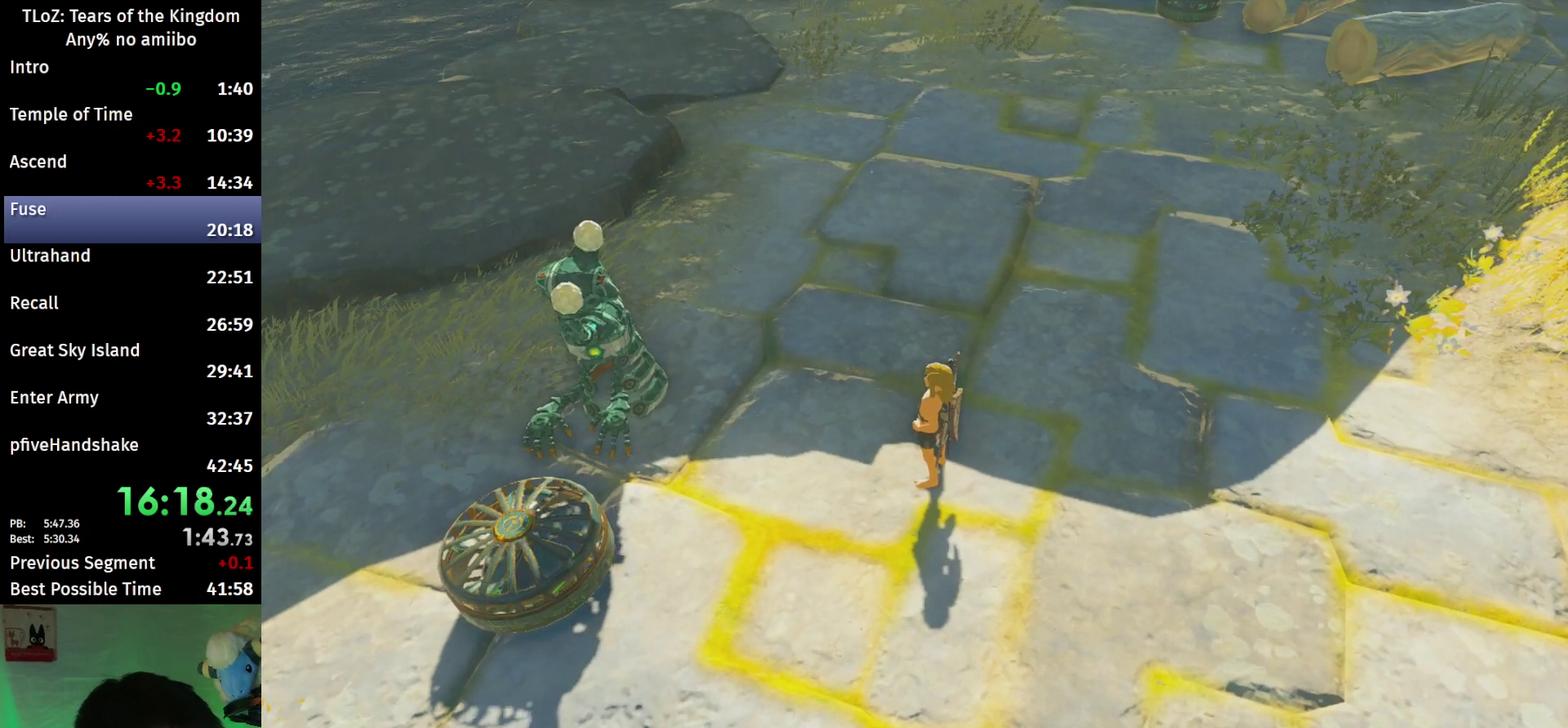
{"buttons": ["A", "B"], "left_stick": "down", "right_stick": "center", "events": [[67, "A", "down"], [67, "B", "down"], [100, "A", "up"], [100, "B", "up"], [167, "A", "down"], [167, "B", "down"], [200, "A", "up"], [200, "B", "up"], [267, "A", "down"], [267, "B", "down"], [300, "B", "up"], [333, "A", "up"], [367, "A", "down"], [367, "B", "down"], [433, "A", "up"], [433, "B", "up"], [500, "A", "down"], [500, "B", "down"]]}
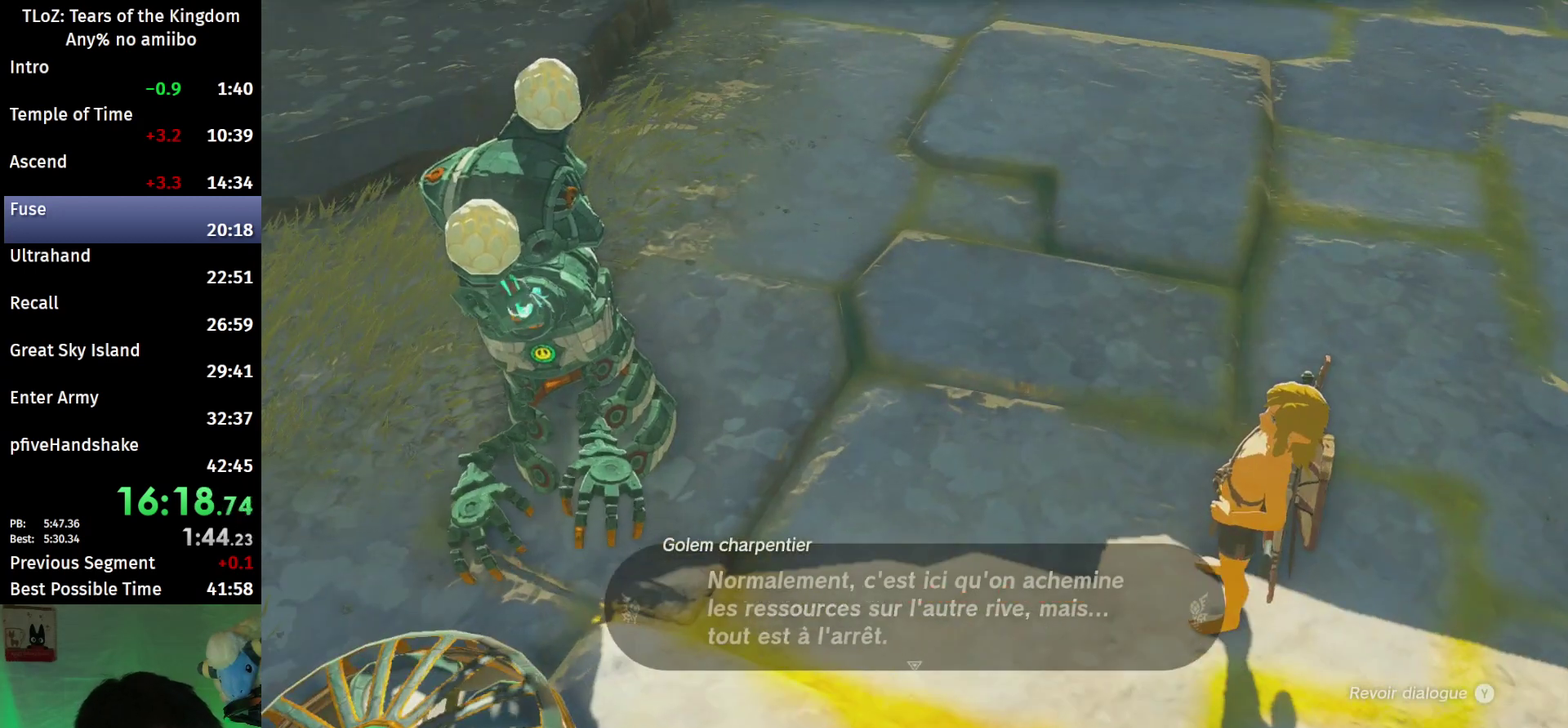
{"buttons": [], "left_stick": "down", "right_stick": "center", "events": [[33, "A", "up"], [33, "B", "up"], [100, "A", "down"], [100, "B", "down"], [133, "B", "up"], [167, "A", "up"], [200, "B", "down"], [233, "A", "down"], [233, "B", "up"], [267, "A", "up"], [300, "A", "down"], [300, "B", "down"], [367, "A", "up"], [367, "B", "up"], [433, "A", "down"], [433, "B", "down"], [467, "A", "up"], [467, "B", "up"]]}